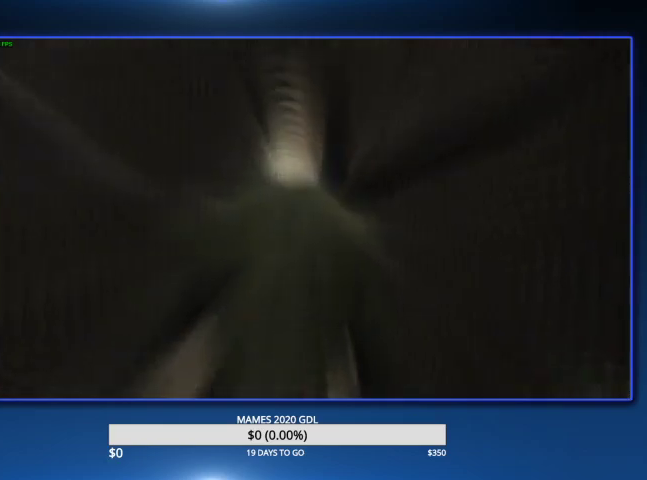
Gameplay with a controller (PlayStation layout); each line is a JSON object with the inputs held at the frame after it. "events" lists button and stick changes between this image and that frame as [ms after this image, input, new state], when the widget could be followed in between. Not read: TOUCHPAD.
{"buttons": ["CIRCLE"], "left_stick": "up", "right_stick": "center", "events": [[100, "CIRCLE", "down"], [200, "CIRCLE", "up"], [267, "CIRCLE", "down"], [333, "CIRCLE", "up"], [433, "CIRCLE", "down"]]}
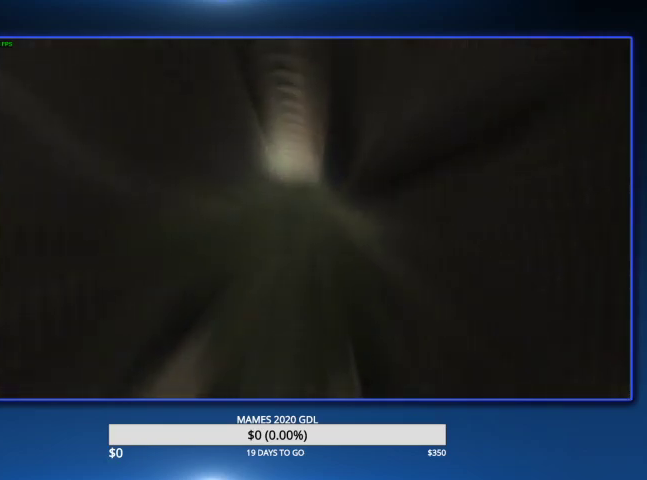
{"buttons": ["CIRCLE"], "left_stick": "up", "right_stick": "center", "events": [[300, "CIRCLE", "up"], [367, "CIRCLE", "down"]]}
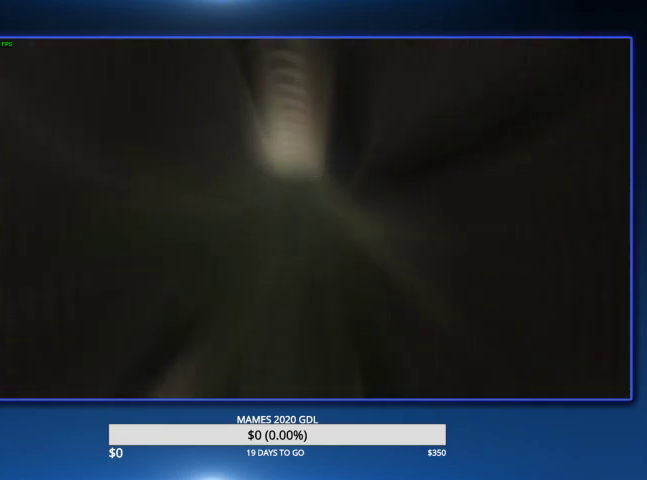
{"buttons": ["CIRCLE"], "left_stick": "up", "right_stick": "center", "events": [[100, "CIRCLE", "up"], [167, "CIRCLE", "down"], [267, "CIRCLE", "up"], [333, "CIRCLE", "down"], [433, "CIRCLE", "up"], [500, "CIRCLE", "down"]]}
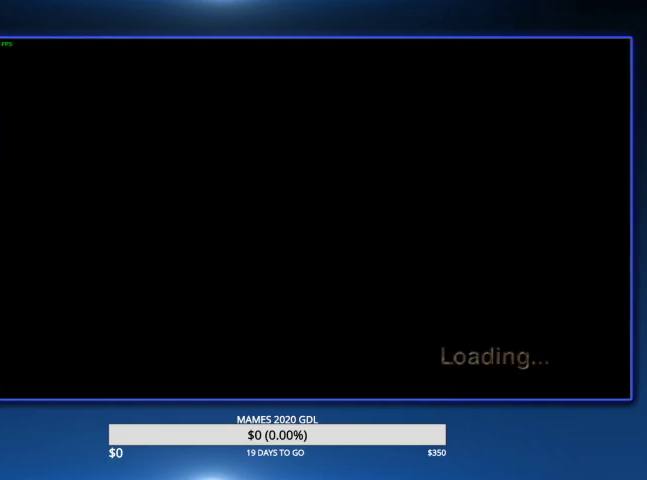
{"buttons": ["CIRCLE"], "left_stick": "up-left", "right_stick": "center", "events": [[67, "CIRCLE", "up"], [133, "CIRCLE", "down"], [233, "CIRCLE", "up"], [300, "CIRCLE", "down"], [367, "CIRCLE", "up"], [367, "left_stick", "up-left"], [467, "CIRCLE", "down"]]}
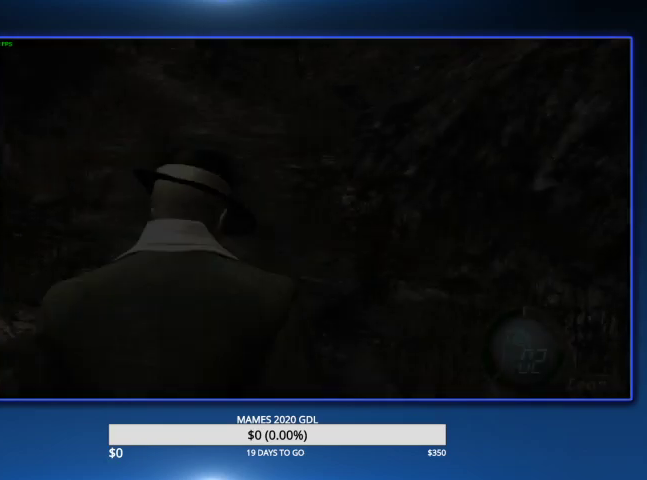
{"buttons": [], "left_stick": "center", "right_stick": "center", "events": [[33, "CIRCLE", "up"], [33, "left_stick", "up"], [100, "CIRCLE", "down"], [400, "CIRCLE", "up"], [500, "left_stick", "center"]]}
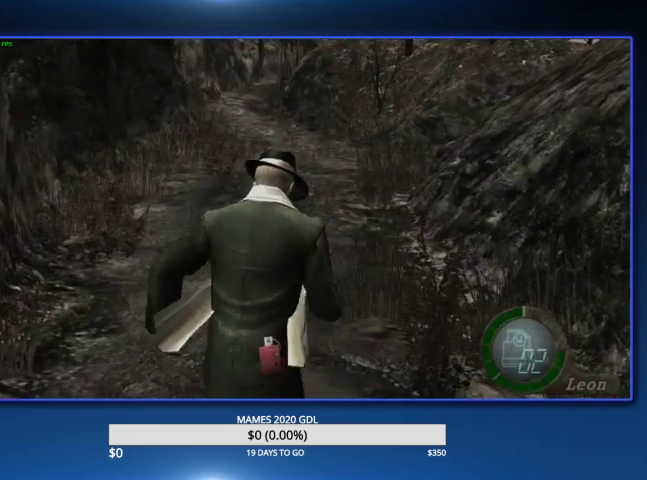
{"buttons": ["CROSS"], "left_stick": "center", "right_stick": "center", "events": [[233, "CROSS", "down"]]}
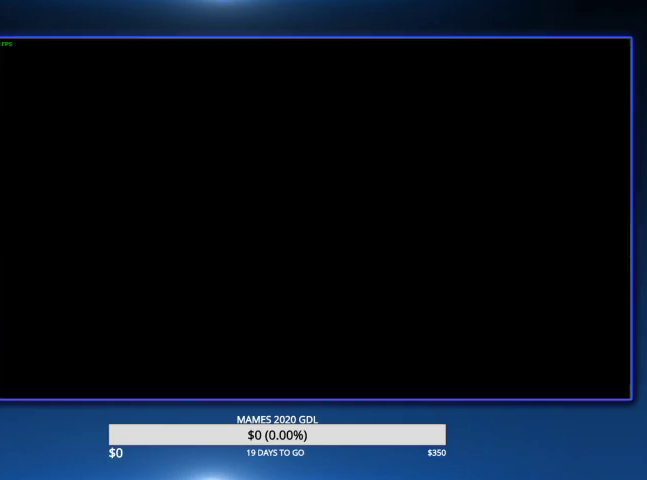
{"buttons": [], "left_stick": "center", "right_stick": "center", "events": [[33, "CROSS", "up"], [300, "L2", "down"], [500, "L2", "up"]]}
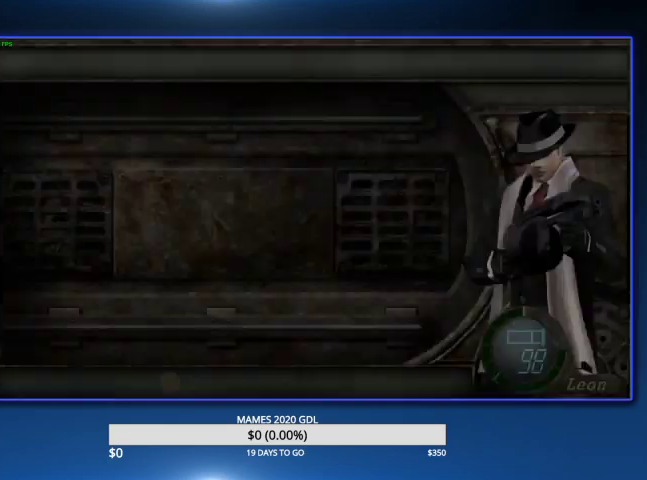
{"buttons": [], "left_stick": "center", "right_stick": "center", "events": [[67, "DPAD_LEFT", "down"], [100, "CROSS", "down"], [167, "CROSS", "up"], [233, "CROSS", "down"], [233, "DPAD_LEFT", "up"], [333, "CROSS", "up"]]}
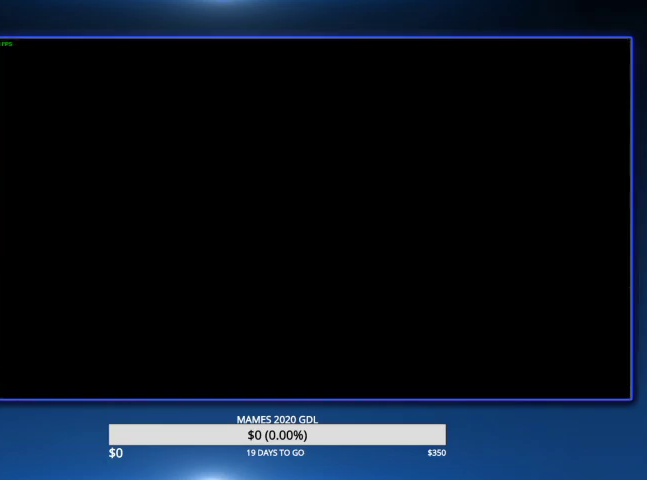
{"buttons": [], "left_stick": "up", "right_stick": "center", "events": [[33, "left_stick", "up"]]}
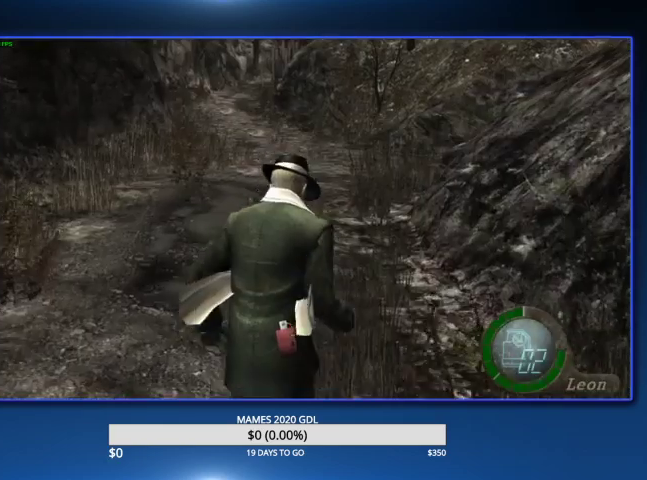
{"buttons": [], "left_stick": "up", "right_stick": "center", "events": []}
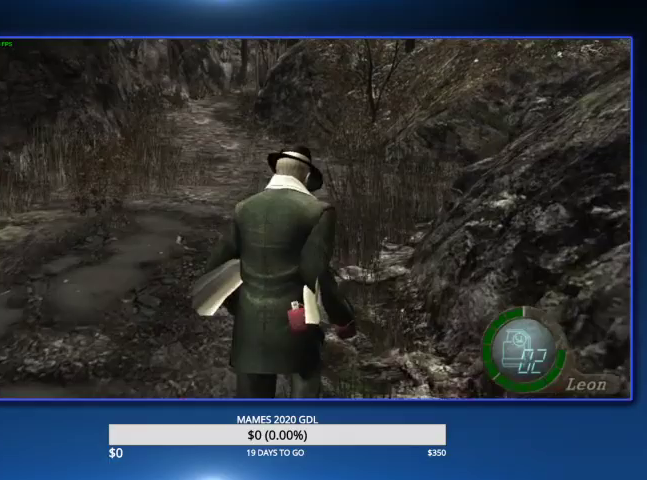
{"buttons": [], "left_stick": "up", "right_stick": "center", "events": []}
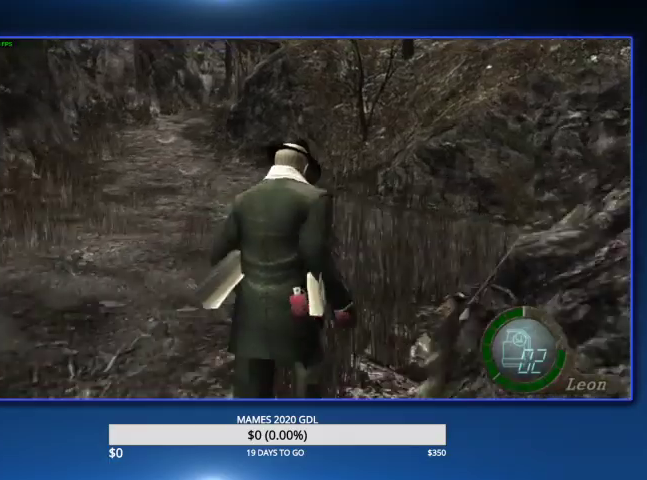
{"buttons": ["DPAD_RIGHT"], "left_stick": "up", "right_stick": "center", "events": [[167, "DPAD_RIGHT", "down"]]}
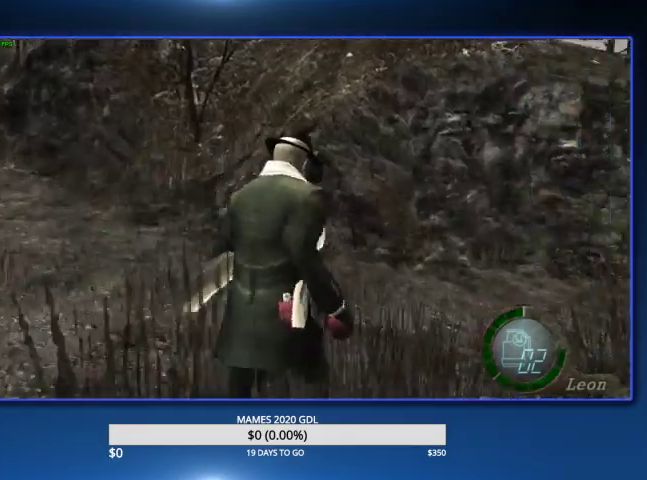
{"buttons": ["DPAD_RIGHT"], "left_stick": "up", "right_stick": "center", "events": []}
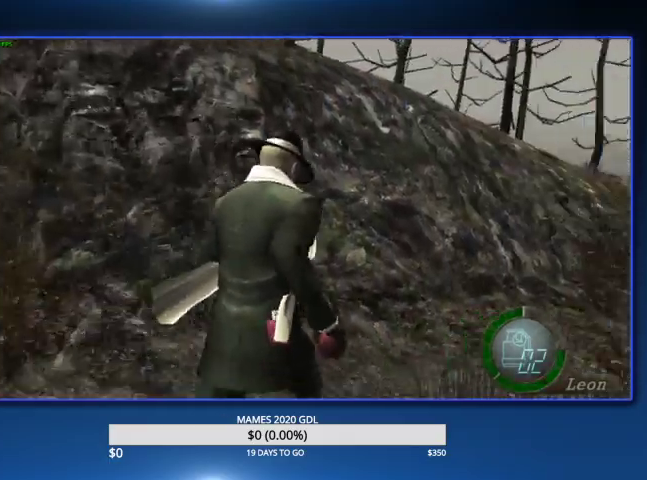
{"buttons": ["DPAD_RIGHT"], "left_stick": "up", "right_stick": "center", "events": []}
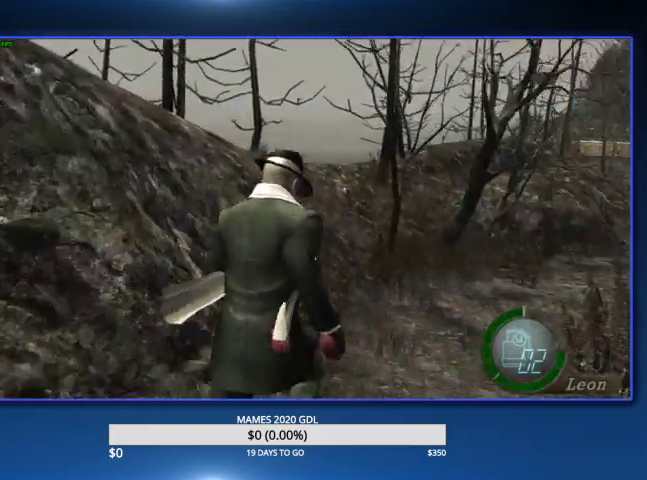
{"buttons": [], "left_stick": "up", "right_stick": "center", "events": [[100, "DPAD_RIGHT", "up"], [367, "DPAD_RIGHT", "down"], [467, "DPAD_RIGHT", "up"]]}
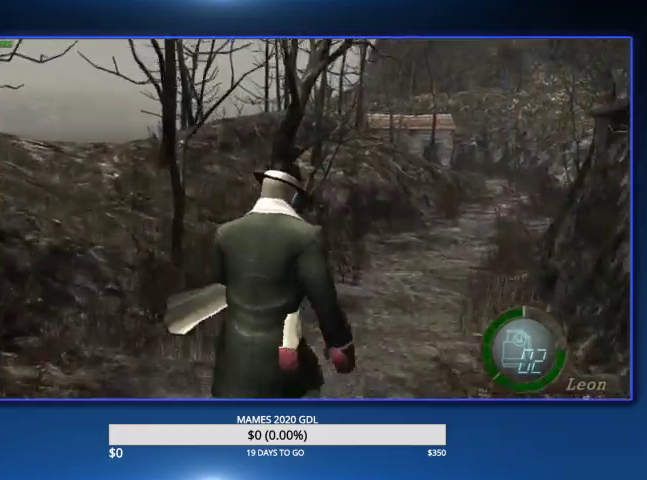
{"buttons": [], "left_stick": "up", "right_stick": "center", "events": []}
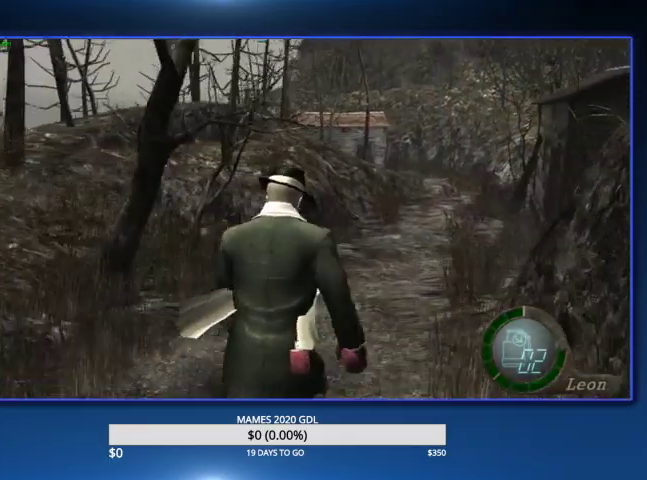
{"buttons": [], "left_stick": "up", "right_stick": "center", "events": []}
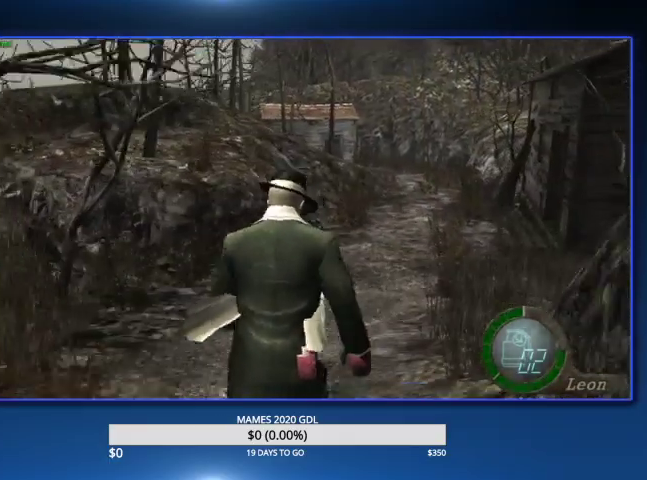
{"buttons": [], "left_stick": "up", "right_stick": "down", "events": [[400, "right_stick", "down"]]}
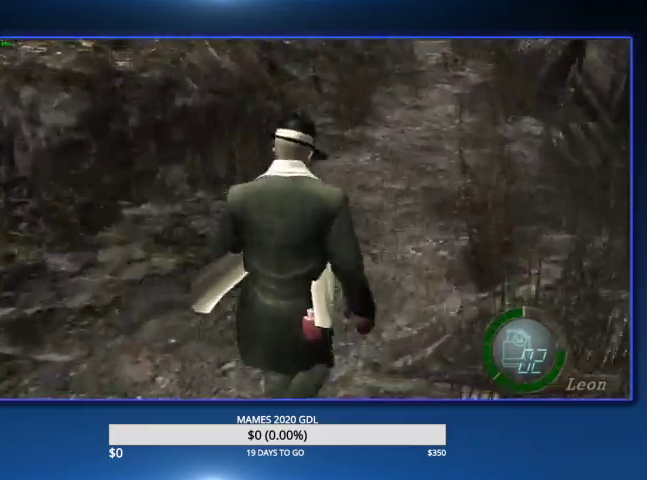
{"buttons": [], "left_stick": "up", "right_stick": "down", "events": []}
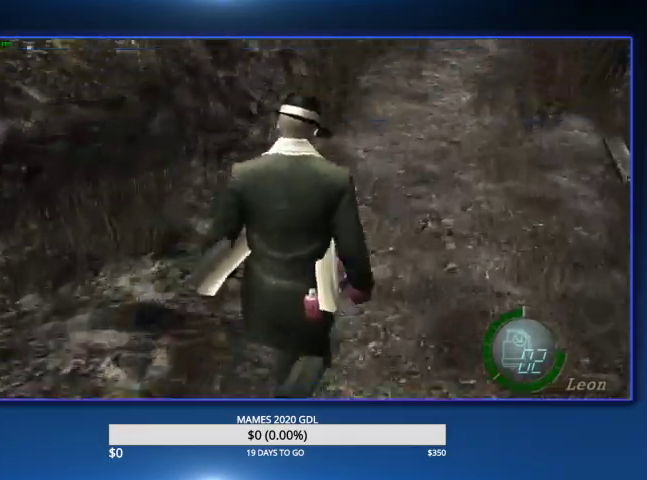
{"buttons": [], "left_stick": "up", "right_stick": "down", "events": []}
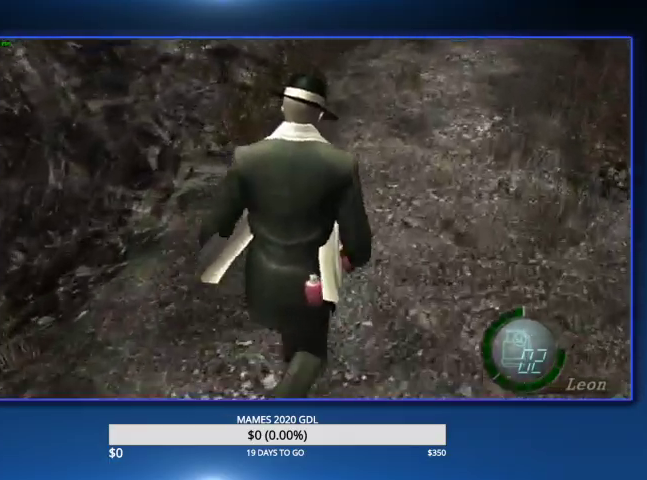
{"buttons": [], "left_stick": "up", "right_stick": "down", "events": []}
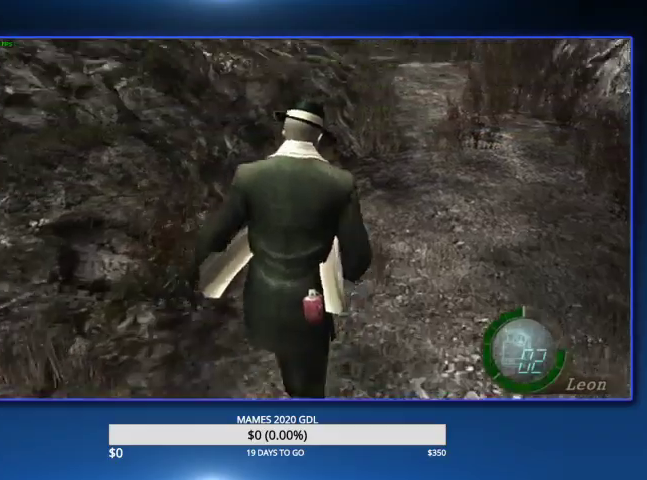
{"buttons": [], "left_stick": "up", "right_stick": "down", "events": []}
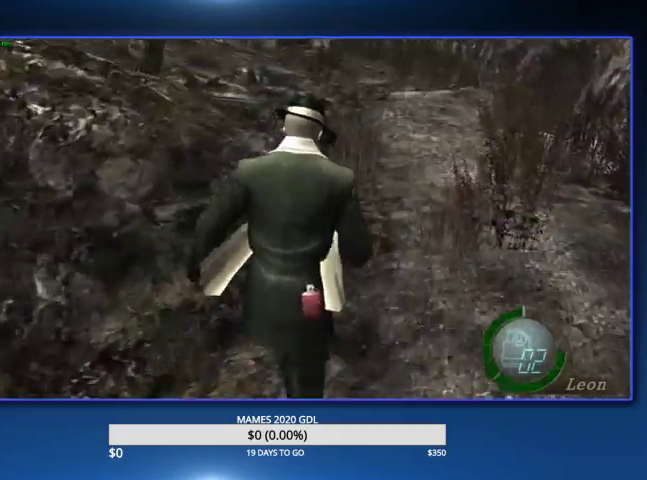
{"buttons": [], "left_stick": "up", "right_stick": "down", "events": []}
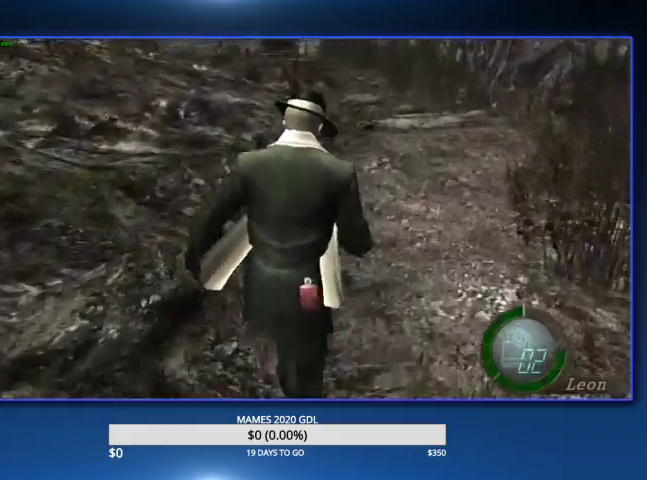
{"buttons": [], "left_stick": "up", "right_stick": "down", "events": []}
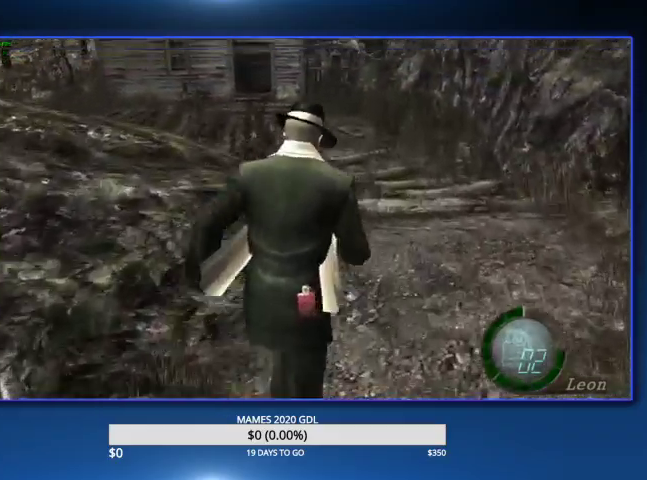
{"buttons": ["DPAD_LEFT"], "left_stick": "up", "right_stick": "down", "events": [[467, "DPAD_LEFT", "down"]]}
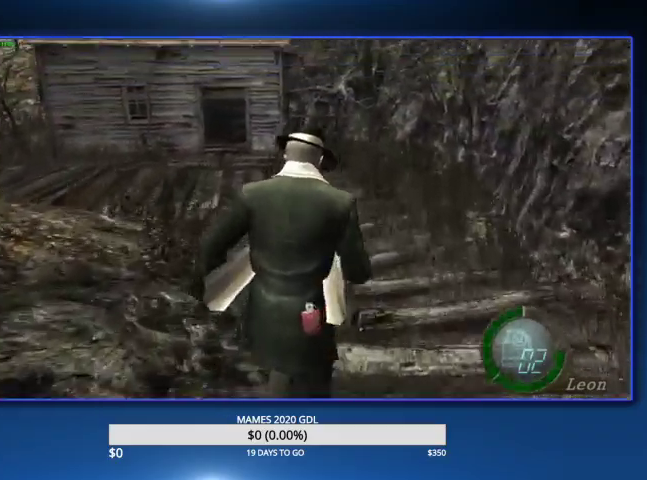
{"buttons": ["DPAD_LEFT"], "left_stick": "up", "right_stick": "down", "events": [[67, "DPAD_LEFT", "up"], [200, "DPAD_LEFT", "down"], [367, "DPAD_LEFT", "up"], [500, "DPAD_LEFT", "down"]]}
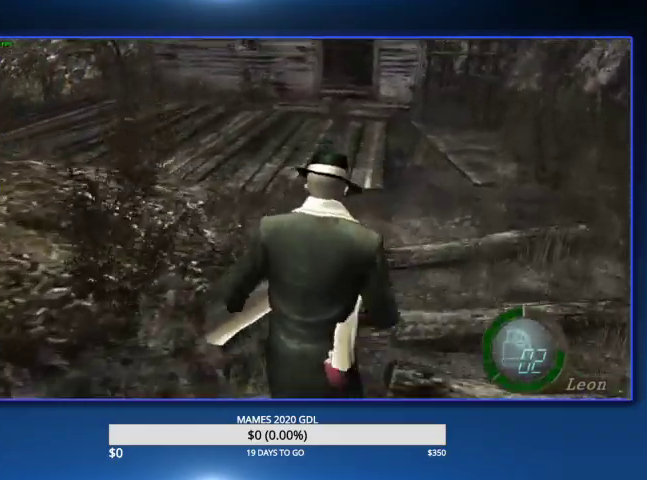
{"buttons": [], "left_stick": "up", "right_stick": "down", "events": [[67, "DPAD_LEFT", "up"], [200, "DPAD_LEFT", "down"], [467, "DPAD_LEFT", "up"]]}
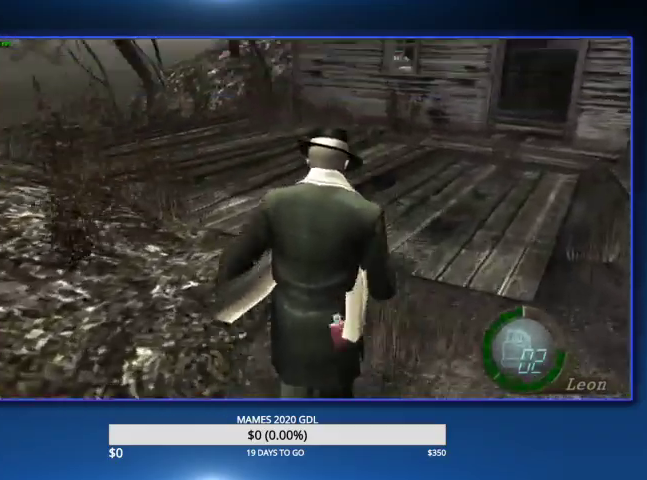
{"buttons": ["DPAD_LEFT"], "left_stick": "up", "right_stick": "down", "events": [[133, "DPAD_LEFT", "down"]]}
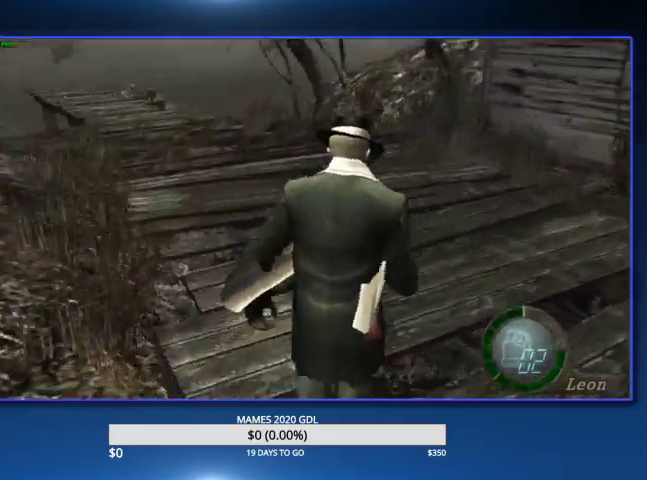
{"buttons": [], "left_stick": "up", "right_stick": "center", "events": [[167, "DPAD_LEFT", "up"], [367, "DPAD_LEFT", "down"], [400, "right_stick", "center"], [467, "DPAD_LEFT", "up"]]}
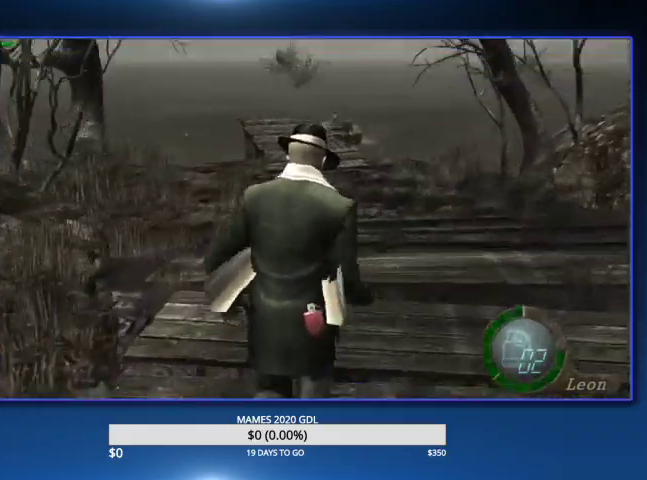
{"buttons": ["SQUARE"], "left_stick": "up", "right_stick": "center", "events": [[200, "DPAD_LEFT", "down"], [267, "DPAD_LEFT", "up"], [333, "SQUARE", "down"], [433, "SQUARE", "up"], [500, "SQUARE", "down"]]}
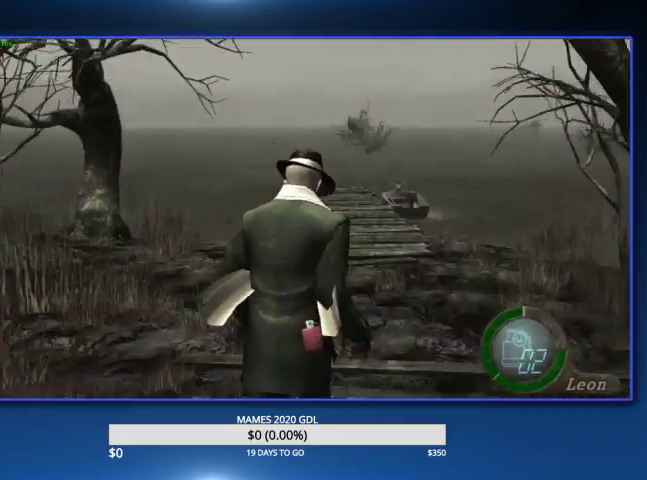
{"buttons": ["SQUARE"], "left_stick": "up", "right_stick": "center", "events": [[100, "SQUARE", "up"], [333, "SQUARE", "down"]]}